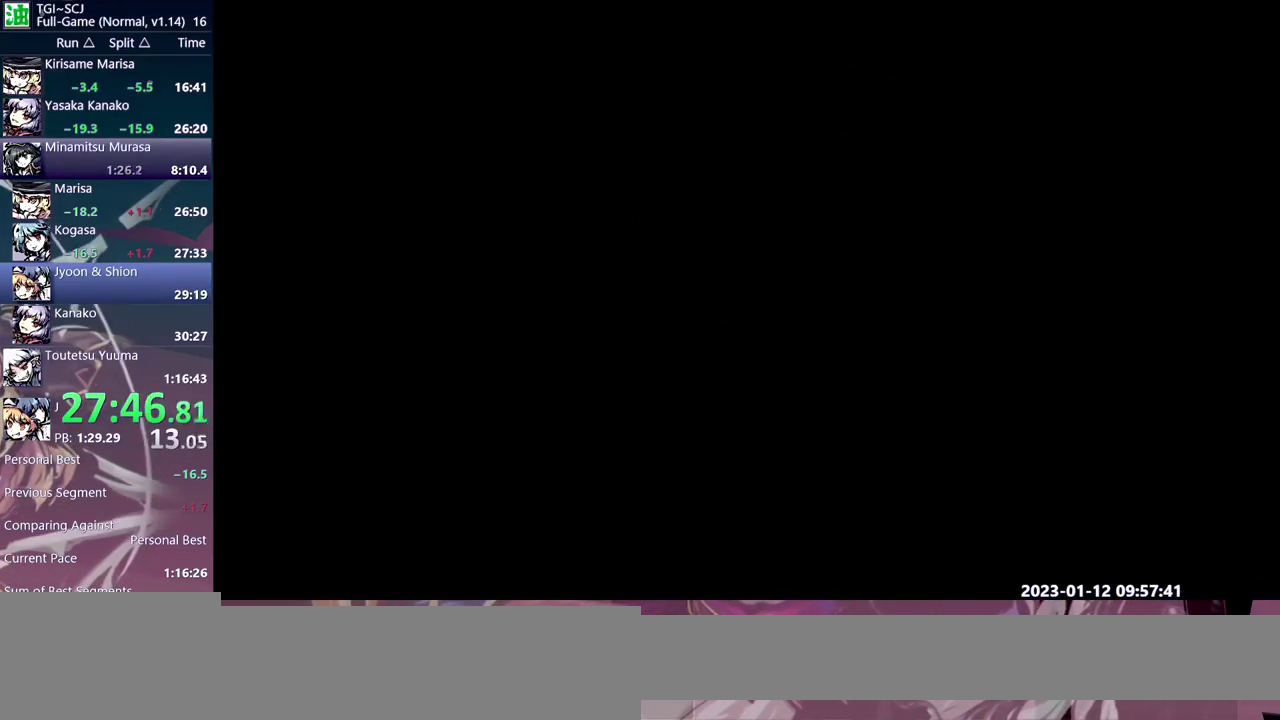
Gameplay with a controller; each line is a JSON object with the inputs held at the frame after it. Not read: DPAD_LEFT L3 R3.
{"buttons": []}
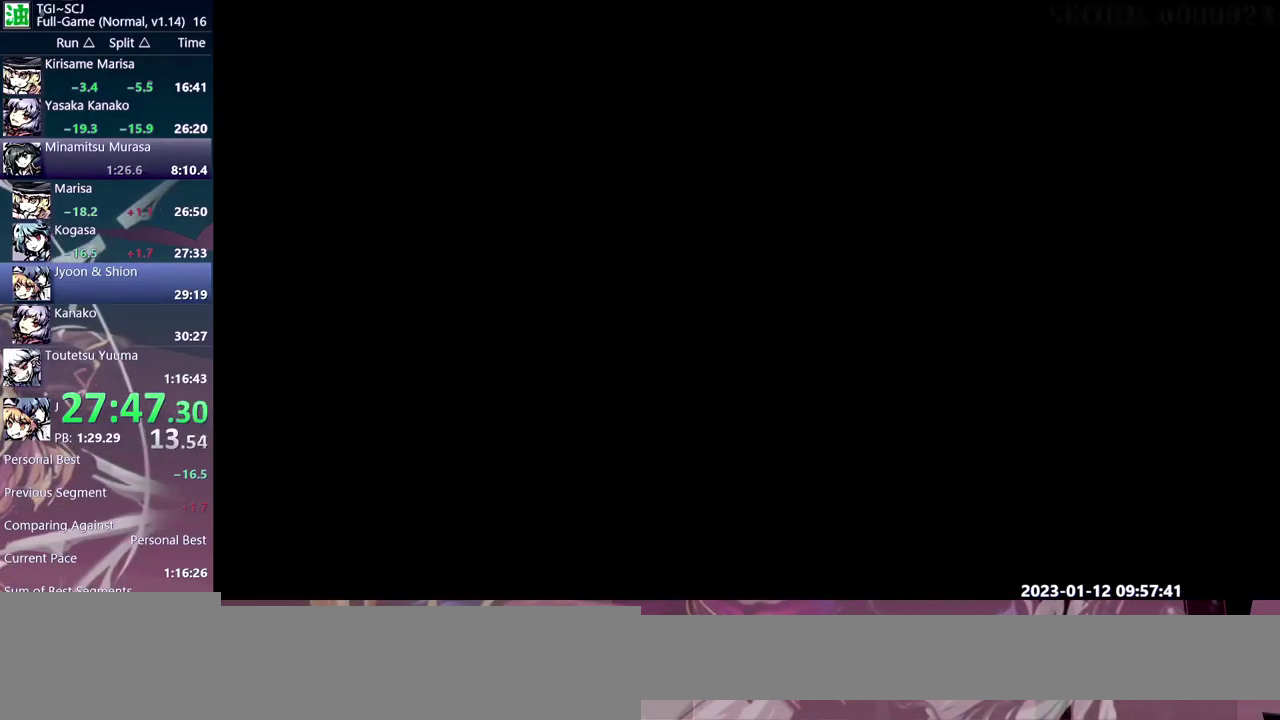
{"buttons": ["DPAD_UP"]}
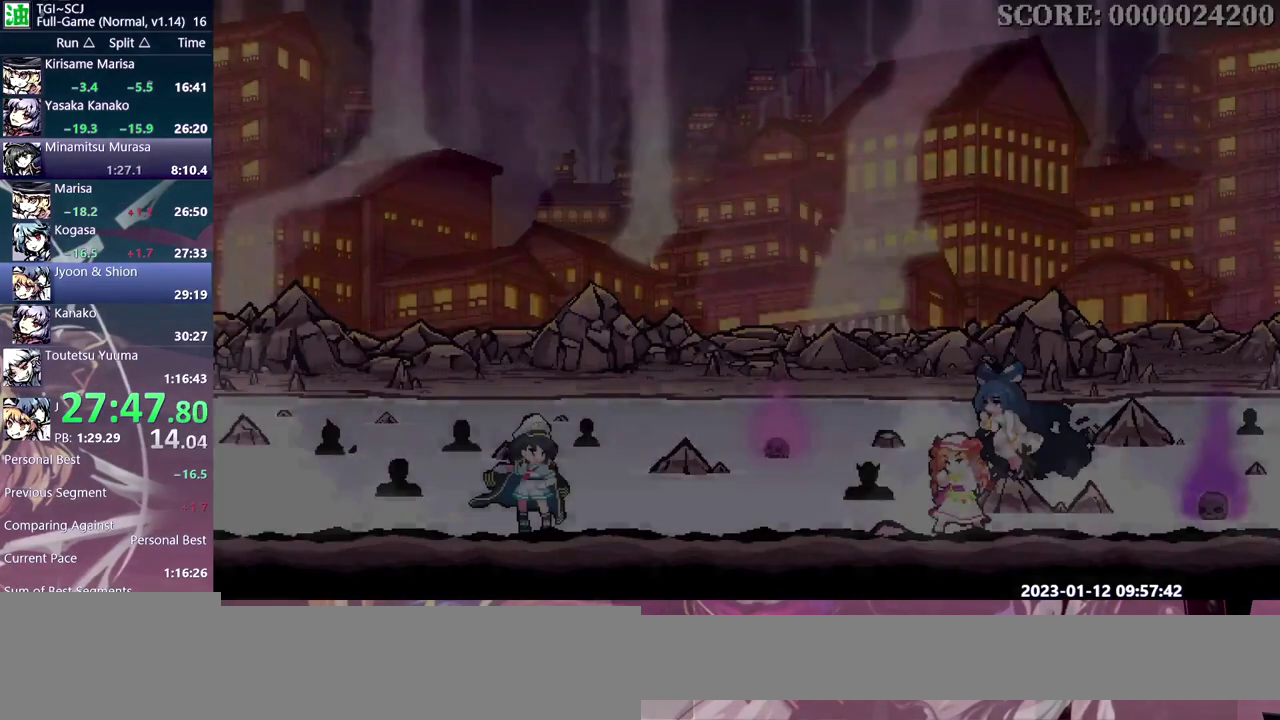
{"buttons": ["DPAD_UP"]}
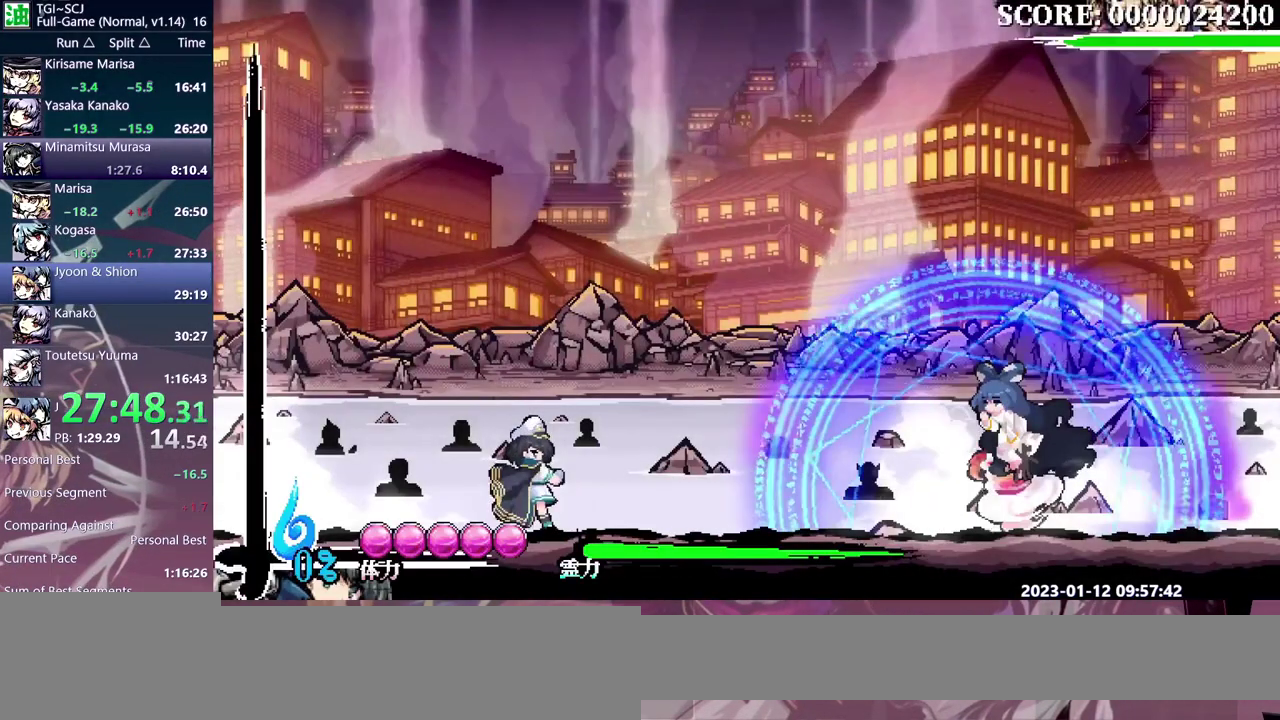
{"buttons": ["DPAD_UP"]}
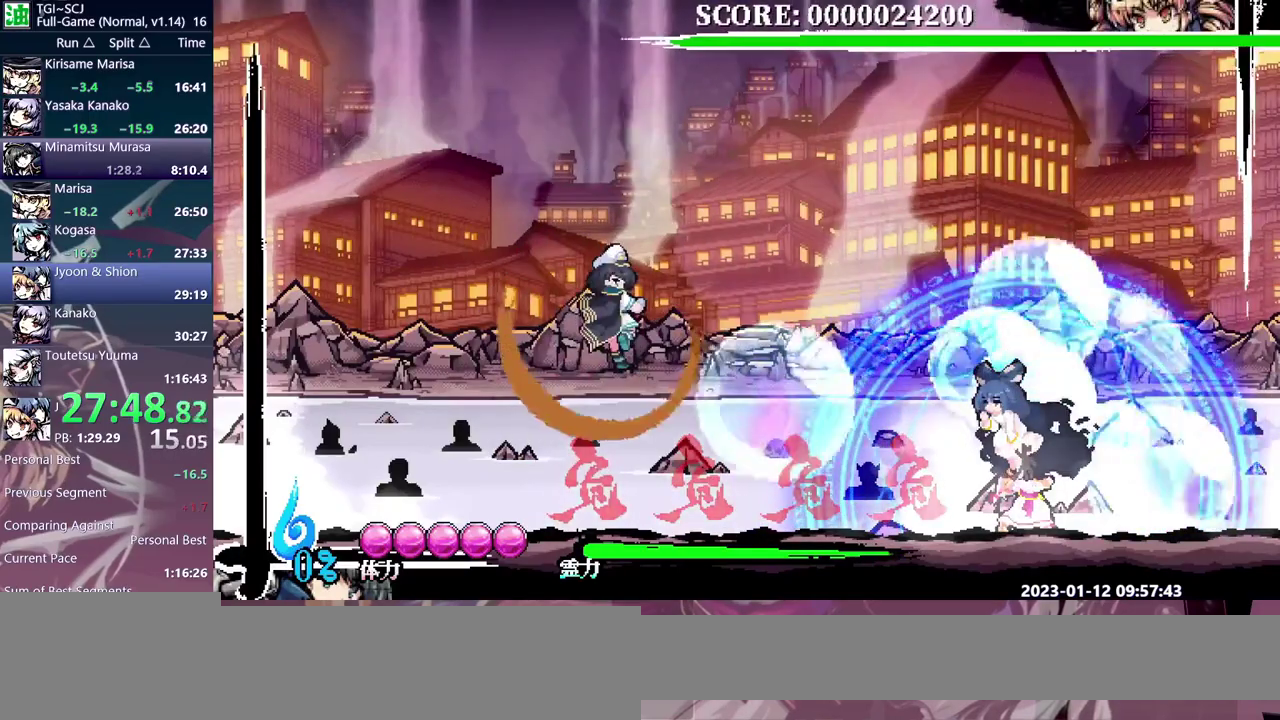
{"buttons": []}
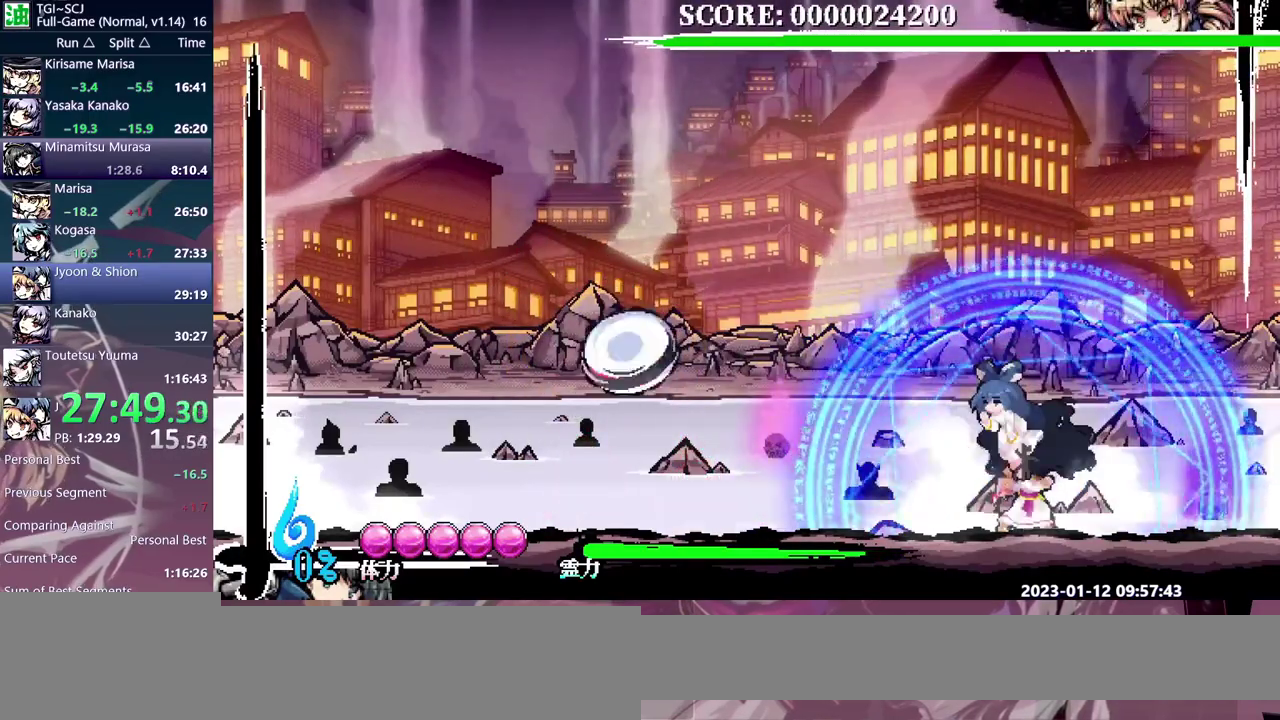
{"buttons": []}
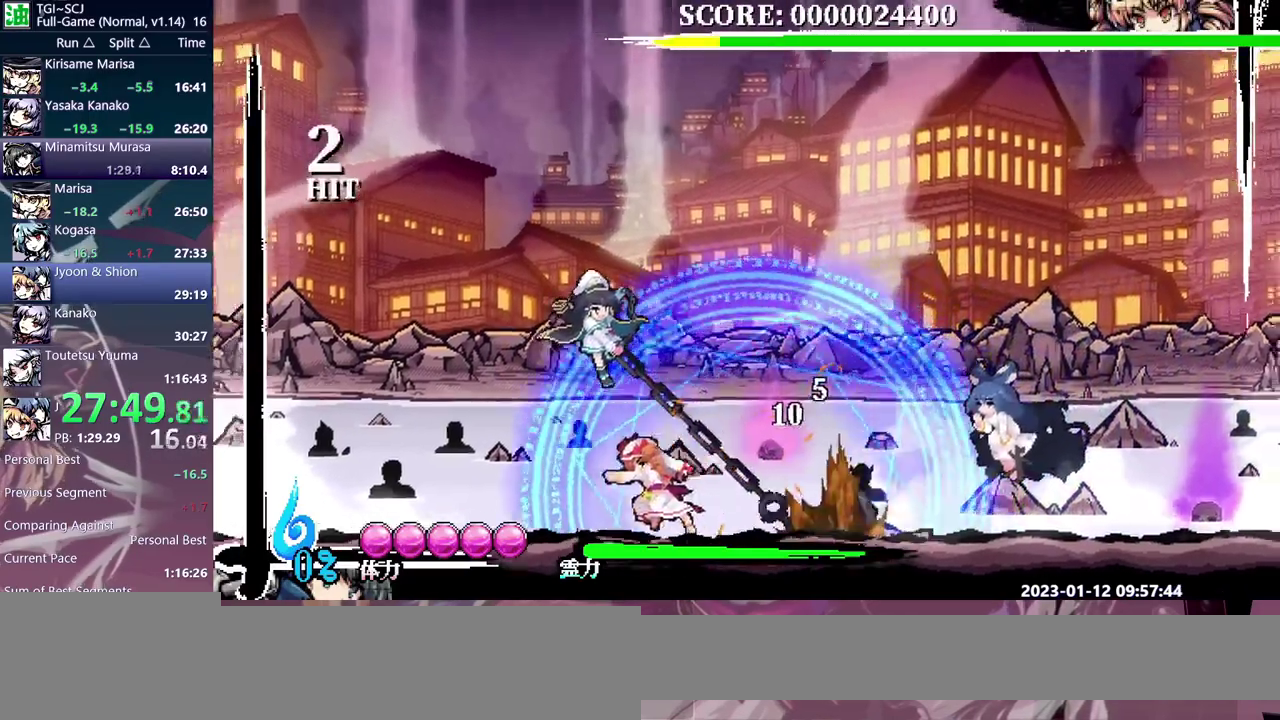
{"buttons": []}
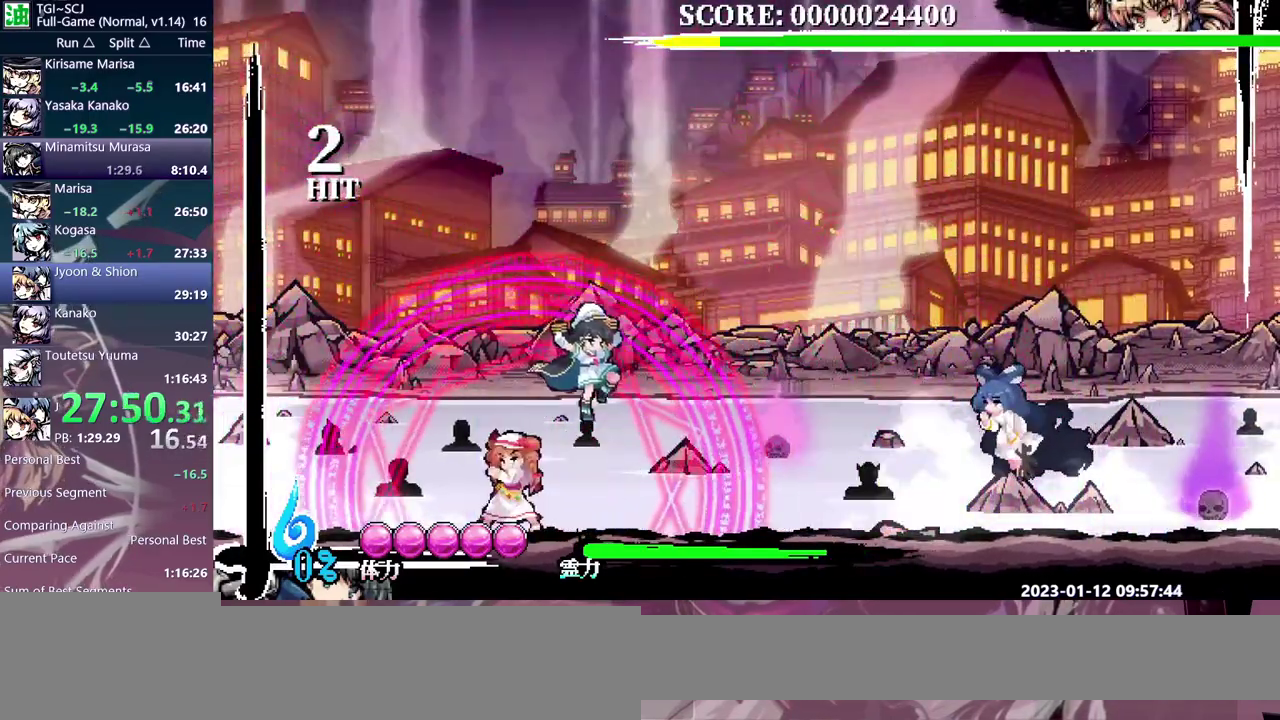
{"buttons": []}
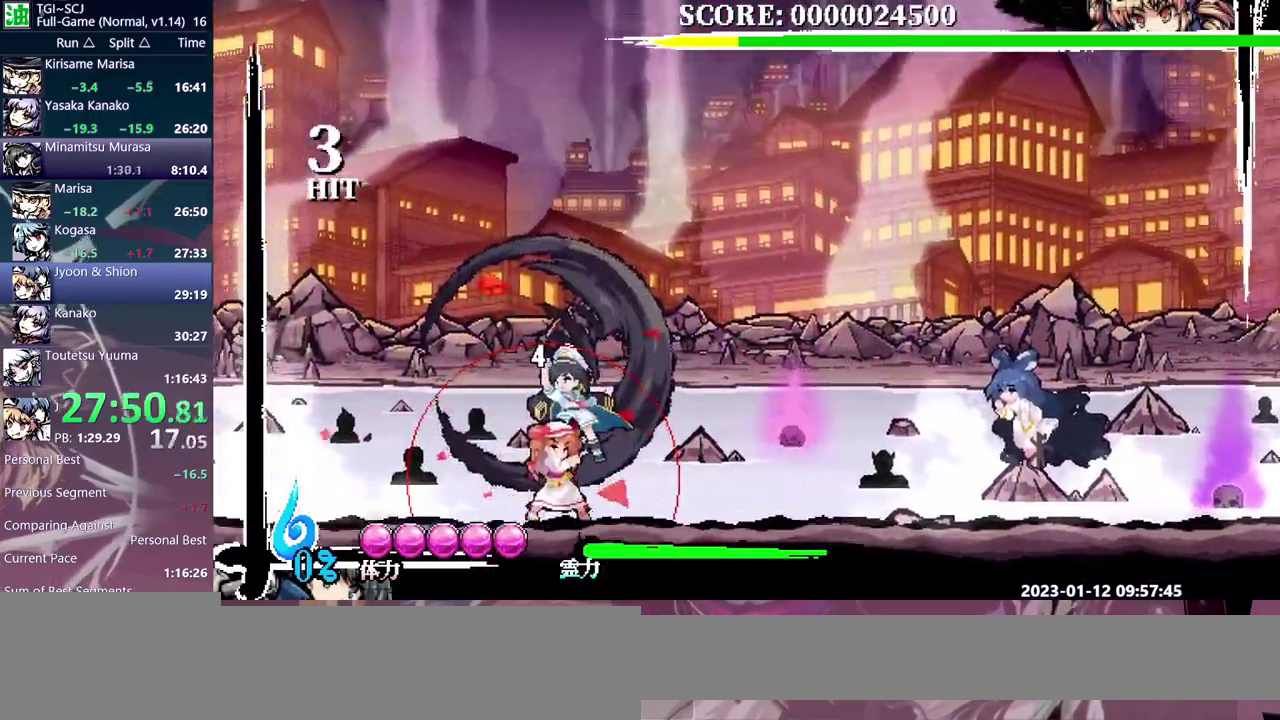
{"buttons": []}
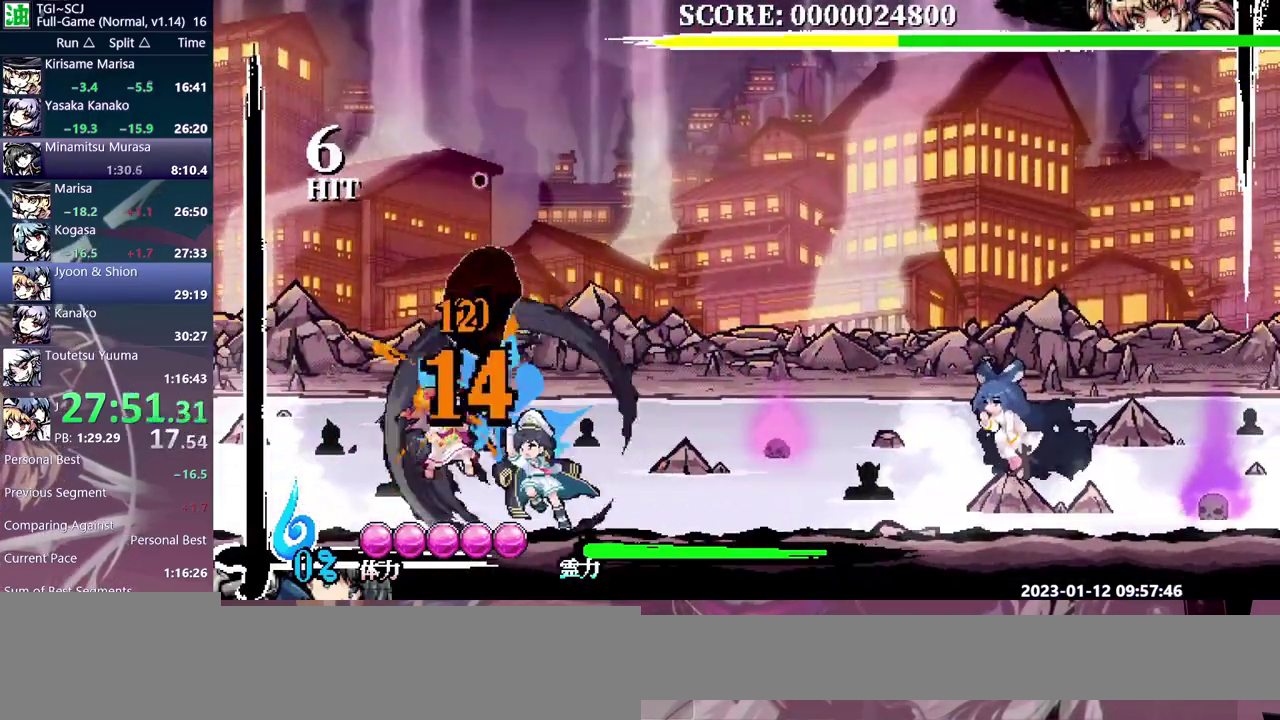
{"buttons": []}
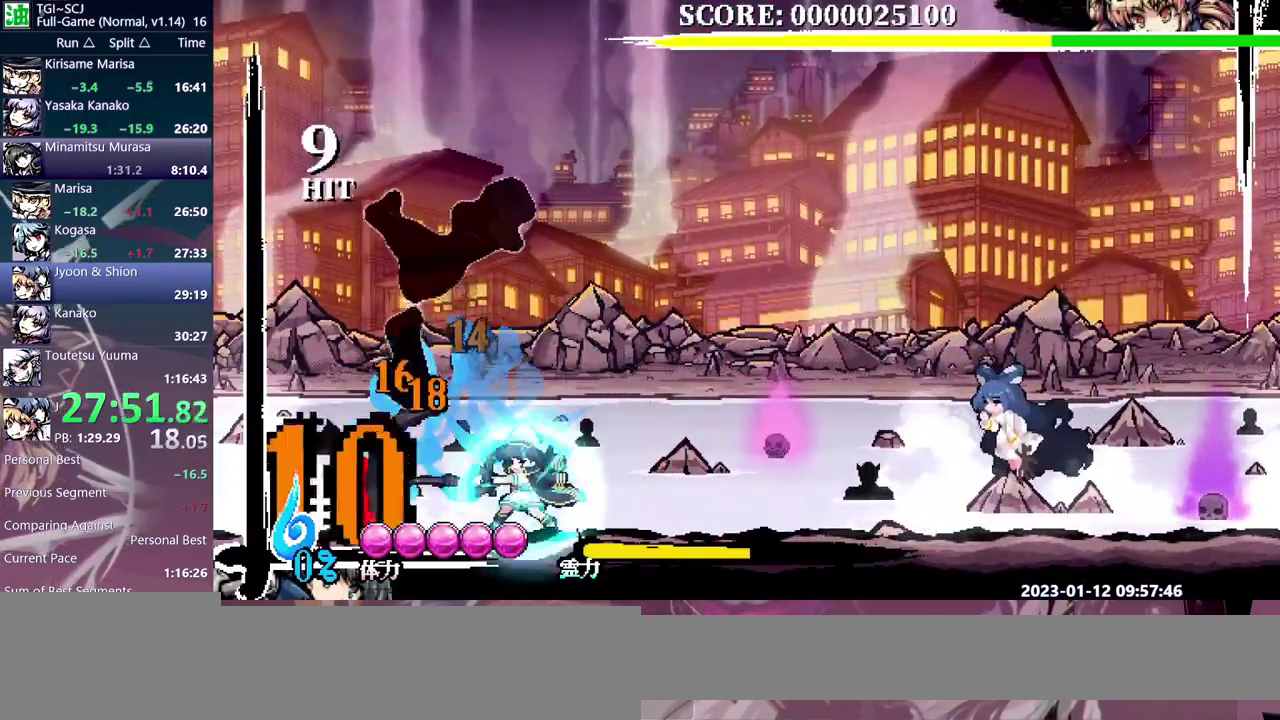
{"buttons": []}
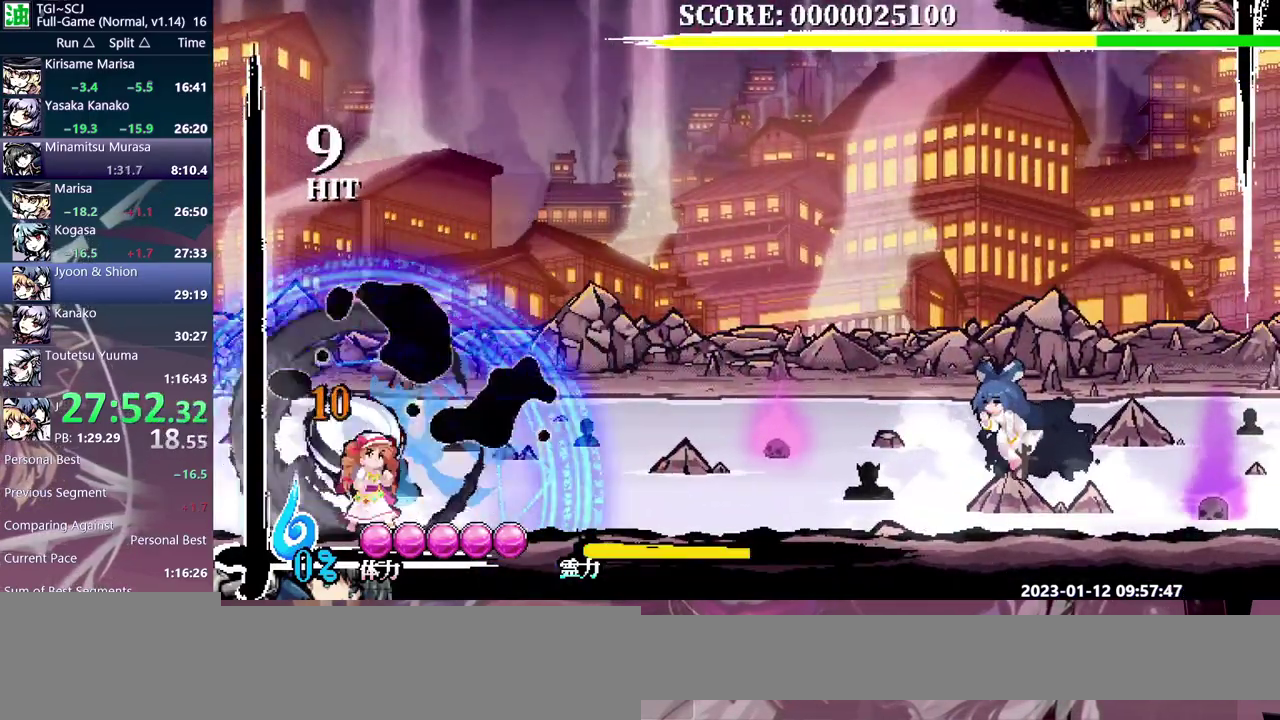
{"buttons": ["DPAD_RIGHT"]}
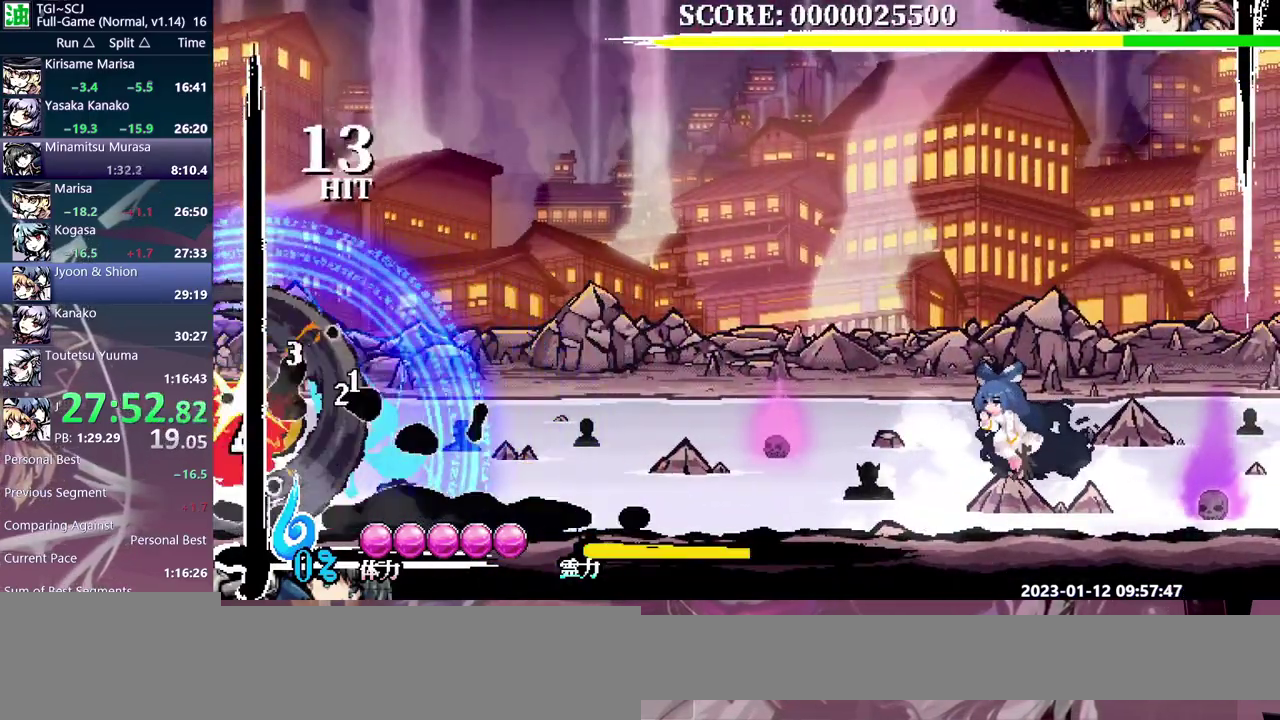
{"buttons": []}
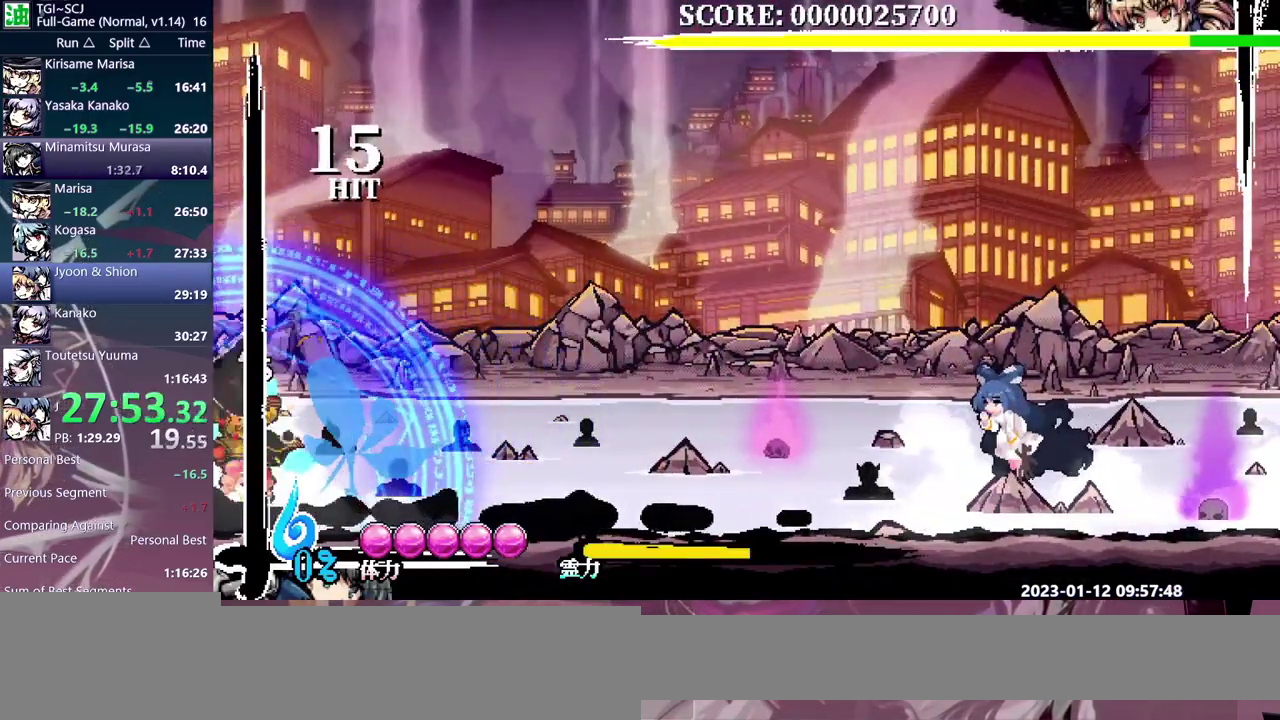
{"buttons": []}
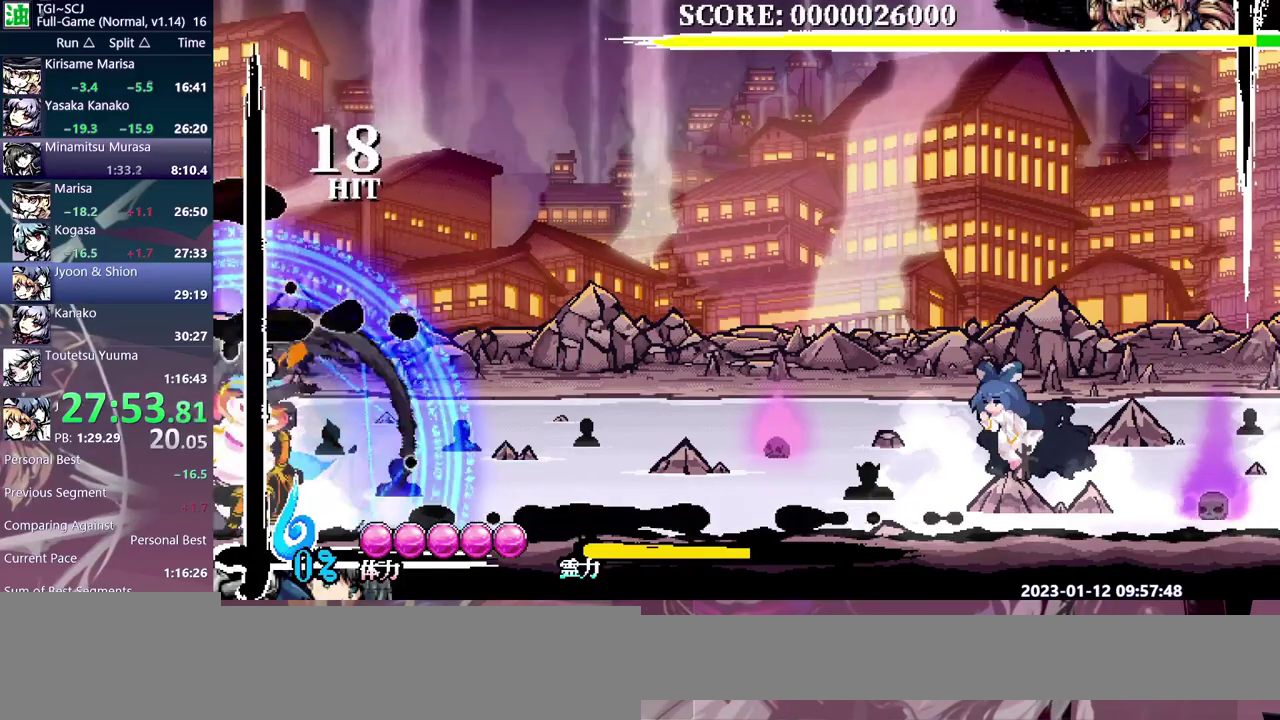
{"buttons": []}
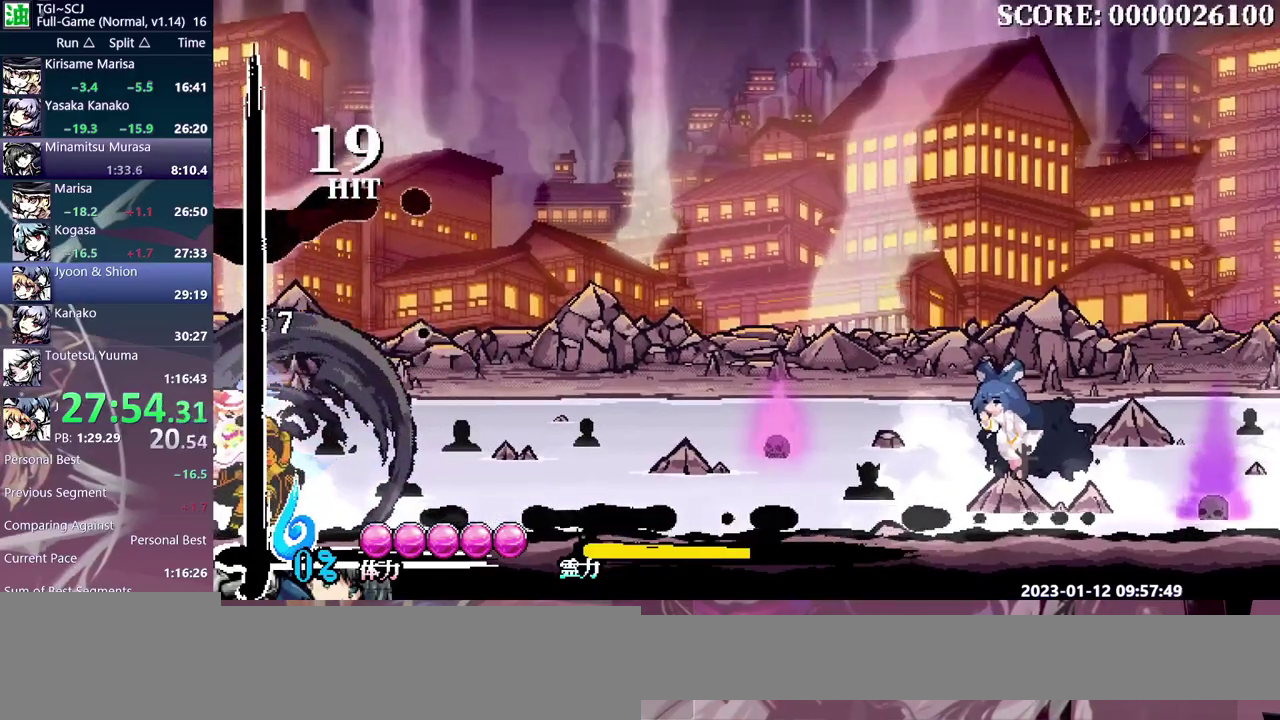
{"buttons": []}